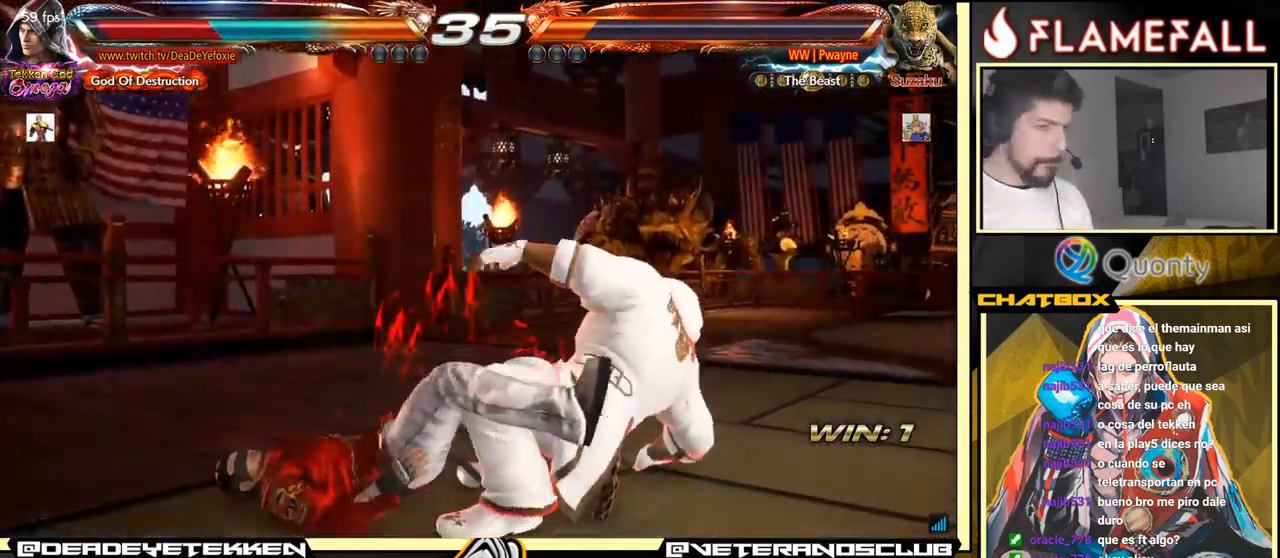
Gameplay with a controller (arcade stick); each line is a JSON object with the inputs held at the frame after it. "events" lists button and stick changes between this image and that frame as [ms after this image, input, new state], when the widget could be followed in between. Not read: L3 R3.
{"buttons": [], "left_stick": "up", "events": [[333, "left_stick", "up"]]}
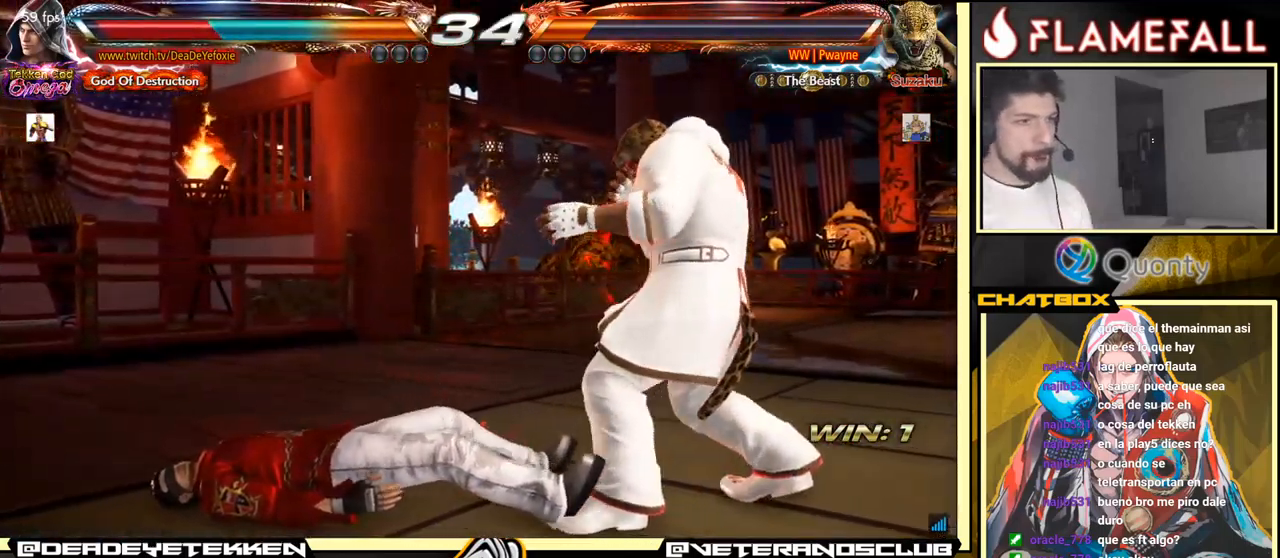
{"buttons": [], "left_stick": "left", "events": [[83, "left_stick", "center"], [166, "left_stick", "left"], [233, "left_stick", "center"], [300, "left_stick", "left"]]}
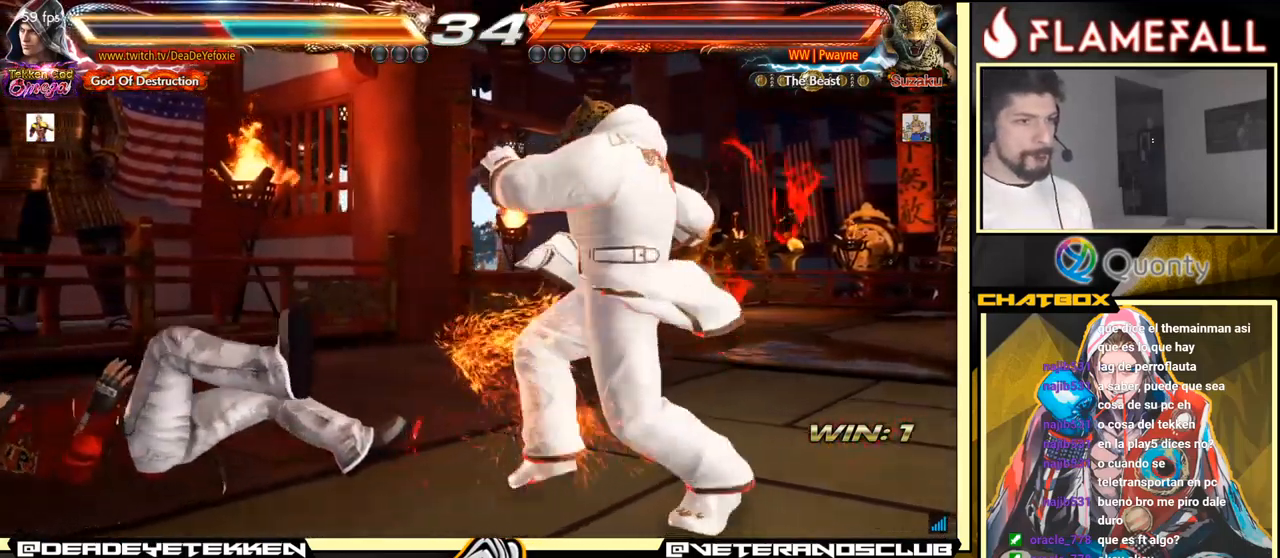
{"buttons": [], "left_stick": "center", "events": [[33, "left_stick", "center"], [200, "left_stick", "up"], [366, "left_stick", "center"]]}
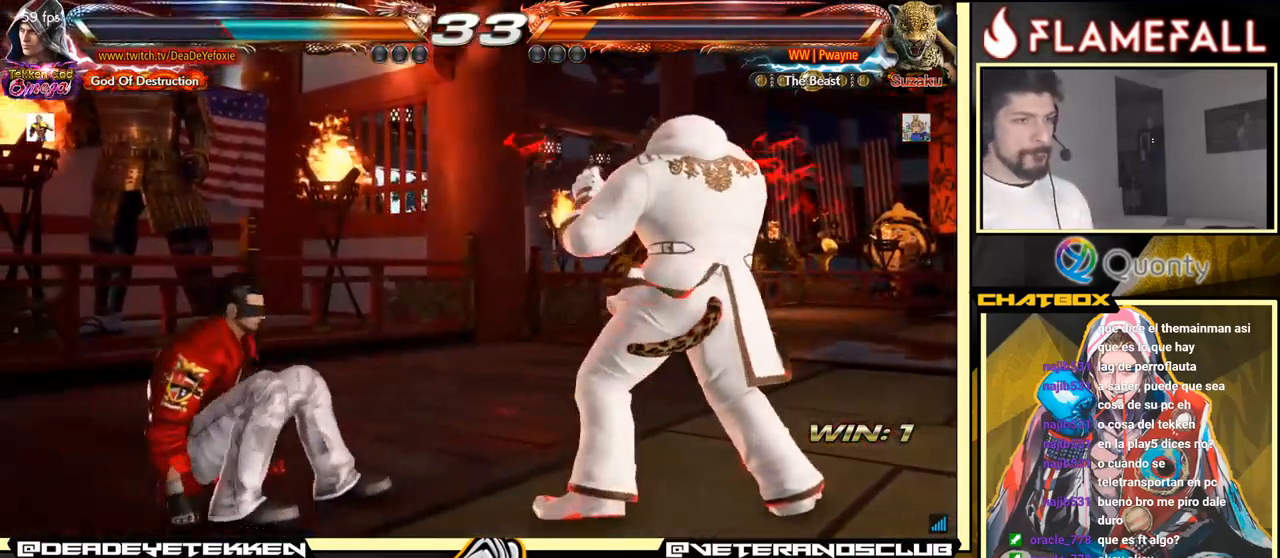
{"buttons": [], "left_stick": "center", "events": [[16, "left_stick", "up"], [83, "left_stick", "center"], [216, "left_stick", "up"], [333, "left_stick", "center"], [416, "left_stick", "left"], [483, "left_stick", "center"]]}
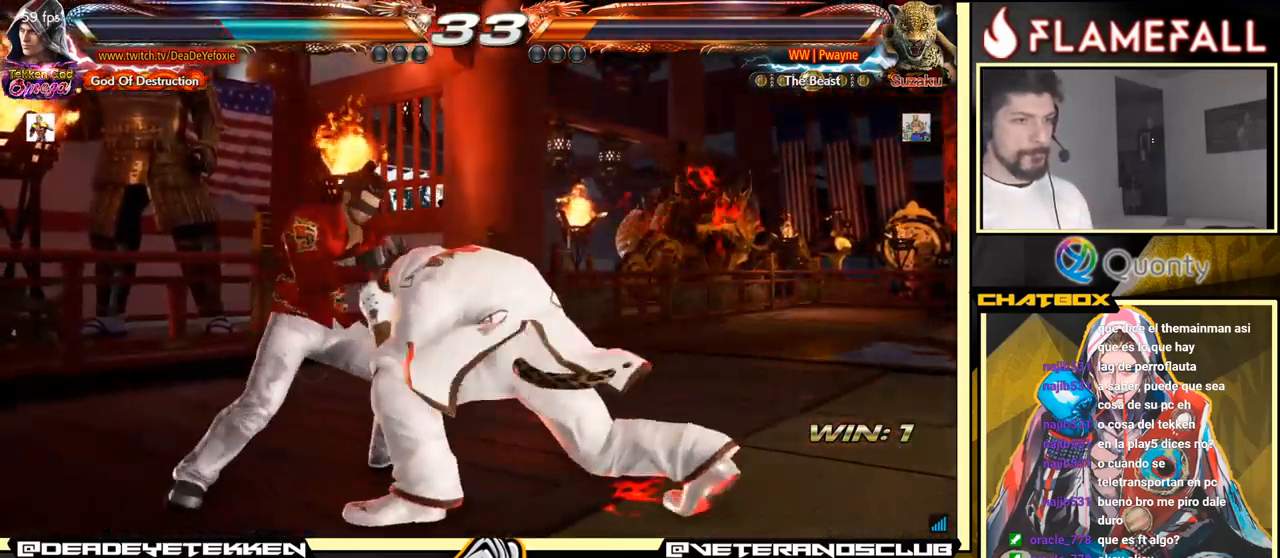
{"buttons": [], "left_stick": "left", "events": [[33, "left_stick", "left"]]}
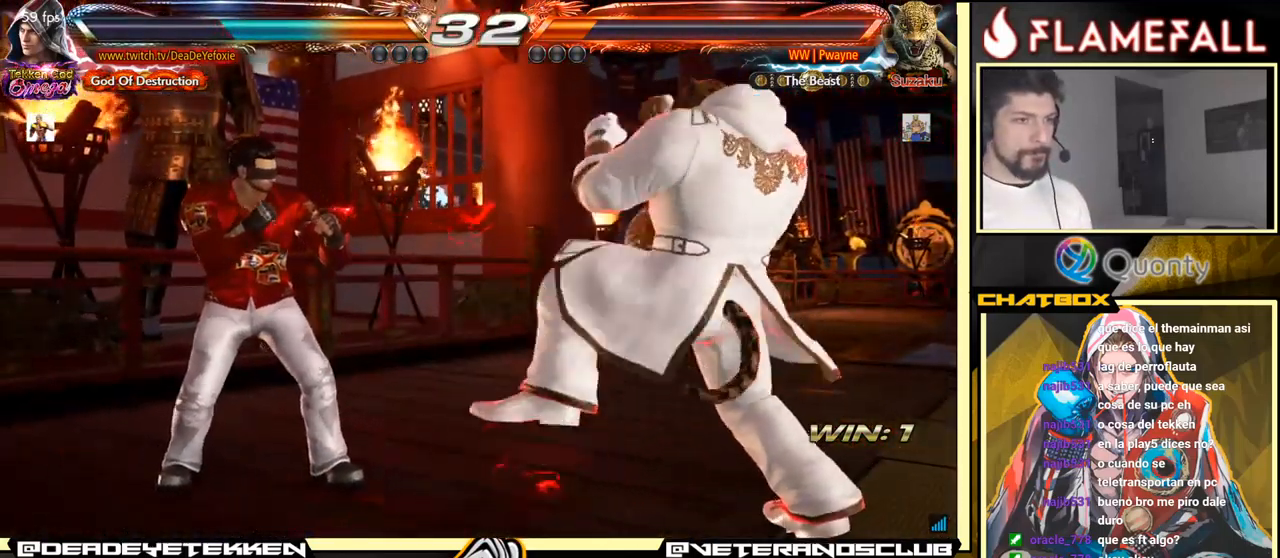
{"buttons": [], "left_stick": "left", "events": [[50, "left_stick", "center"], [166, "left_stick", "left"]]}
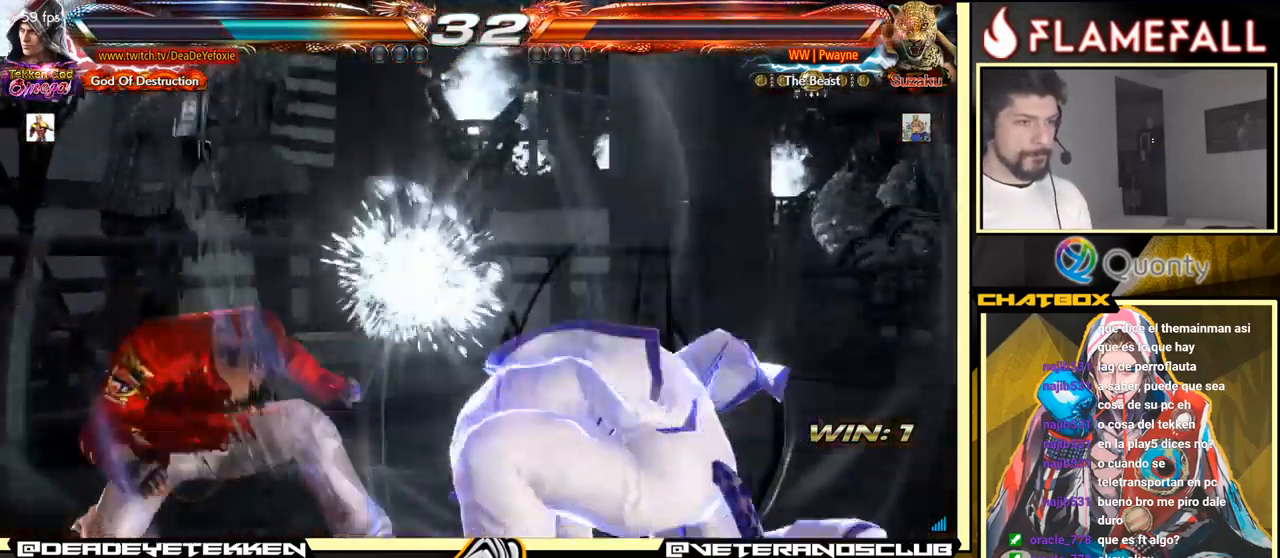
{"buttons": [], "left_stick": "center", "events": [[33, "left_stick", "center"], [400, "left_stick", "left"], [482, "left_stick", "center"]]}
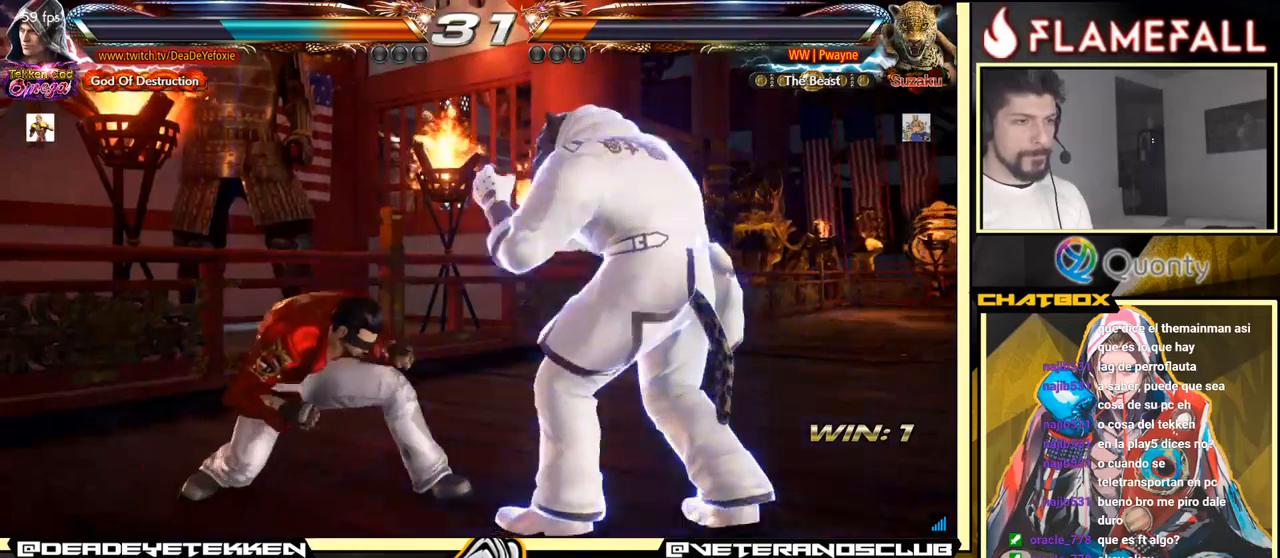
{"buttons": [], "left_stick": "left", "events": [[67, "left_stick", "left"]]}
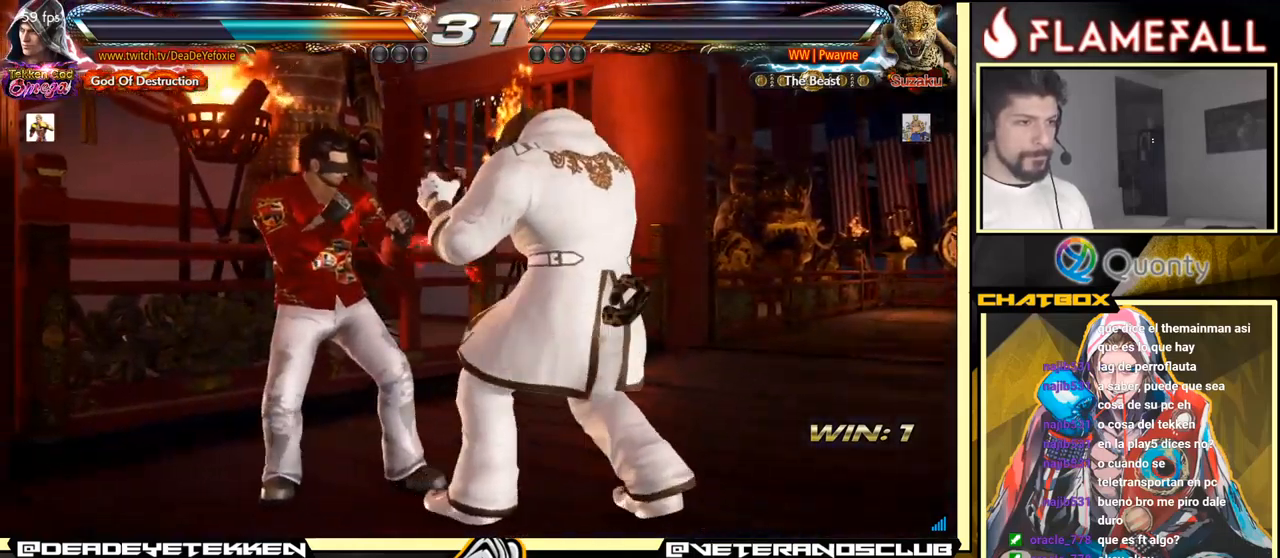
{"buttons": [], "left_stick": "left", "events": []}
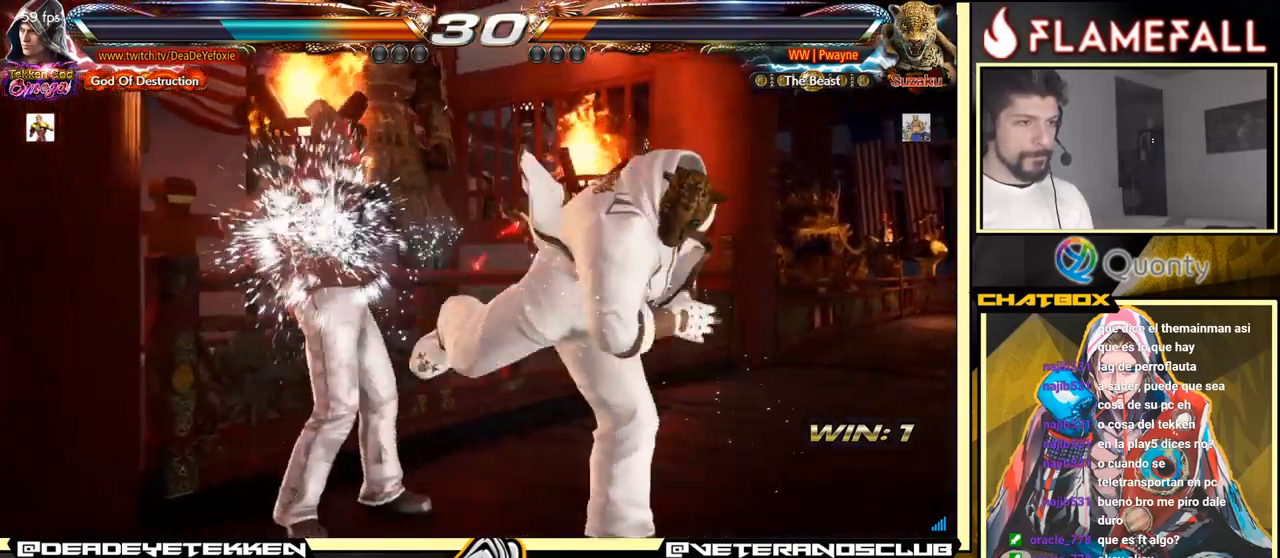
{"buttons": ["X"], "left_stick": "left", "events": [[17, "left_stick", "center"], [167, "Y", "down"], [283, "X", "down"], [317, "Y", "up"], [417, "left_stick", "left"]]}
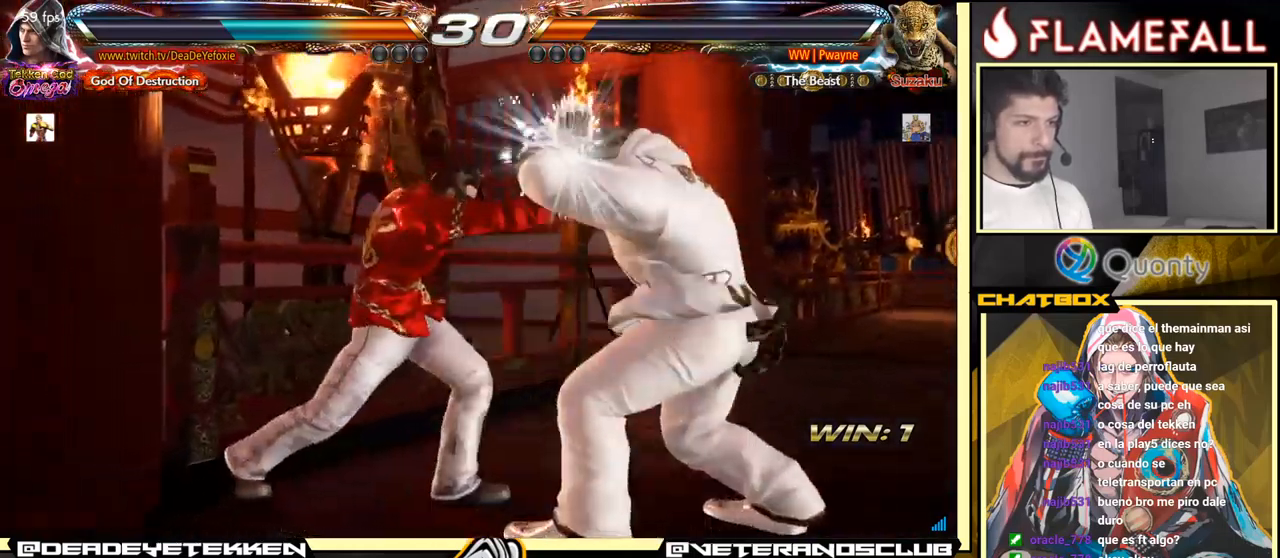
{"buttons": ["X"], "left_stick": "center", "events": [[17, "X", "up"], [367, "left_stick", "center"], [467, "X", "down"]]}
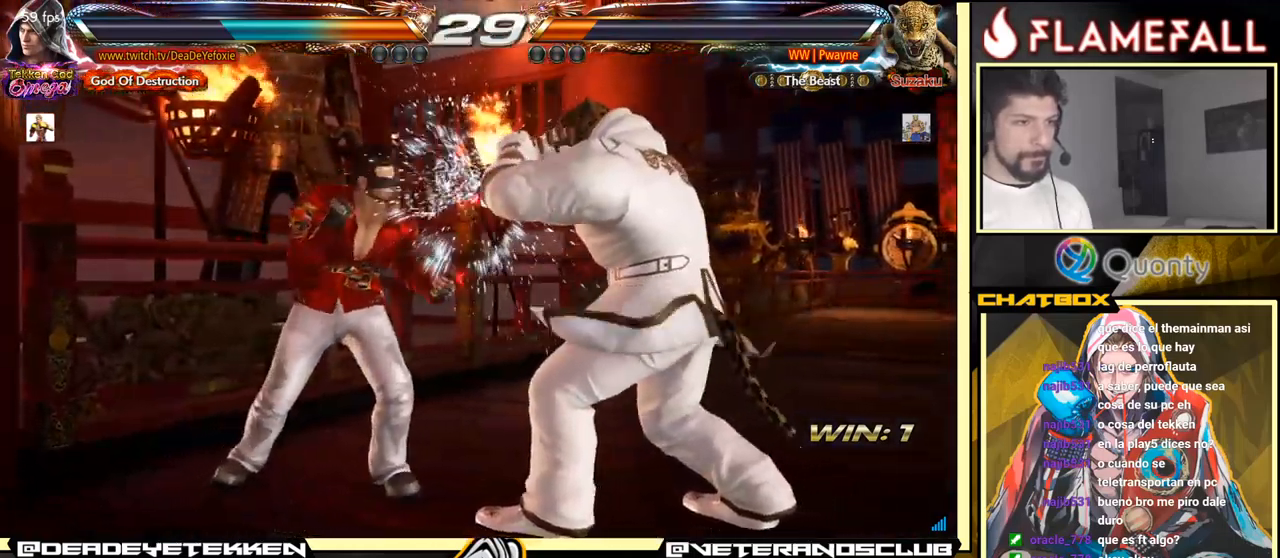
{"buttons": [], "left_stick": "center", "events": [[17, "X", "up"], [183, "left_stick", "right"], [350, "X", "down"], [467, "X", "up"], [500, "left_stick", "center"]]}
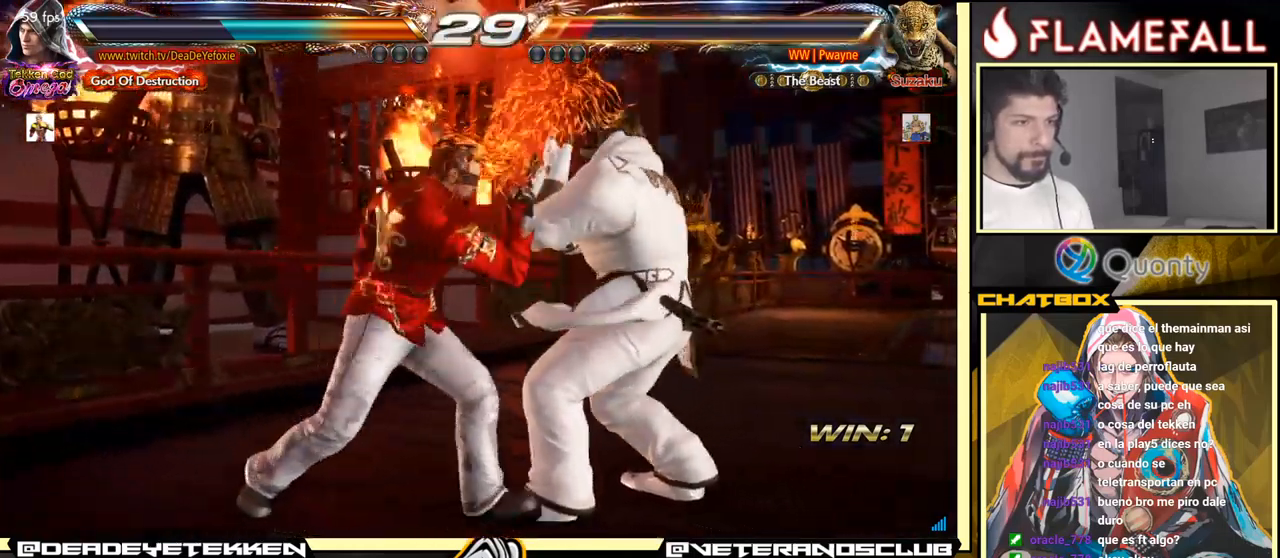
{"buttons": [], "left_stick": "center", "events": [[50, "left_stick", "left"], [200, "left_stick", "center"]]}
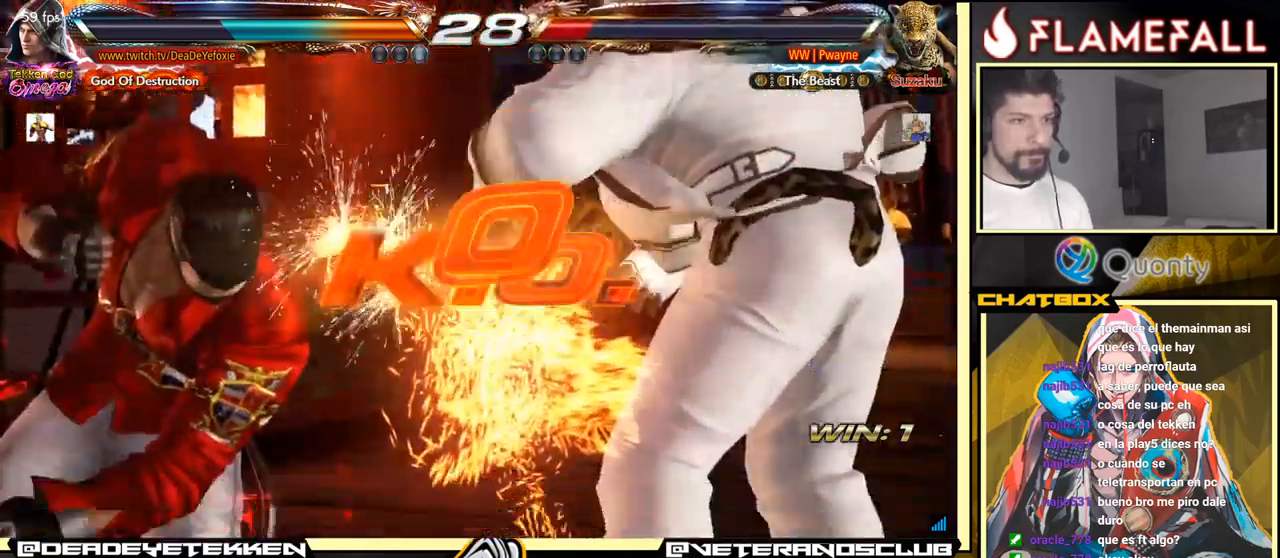
{"buttons": [], "left_stick": "center", "events": []}
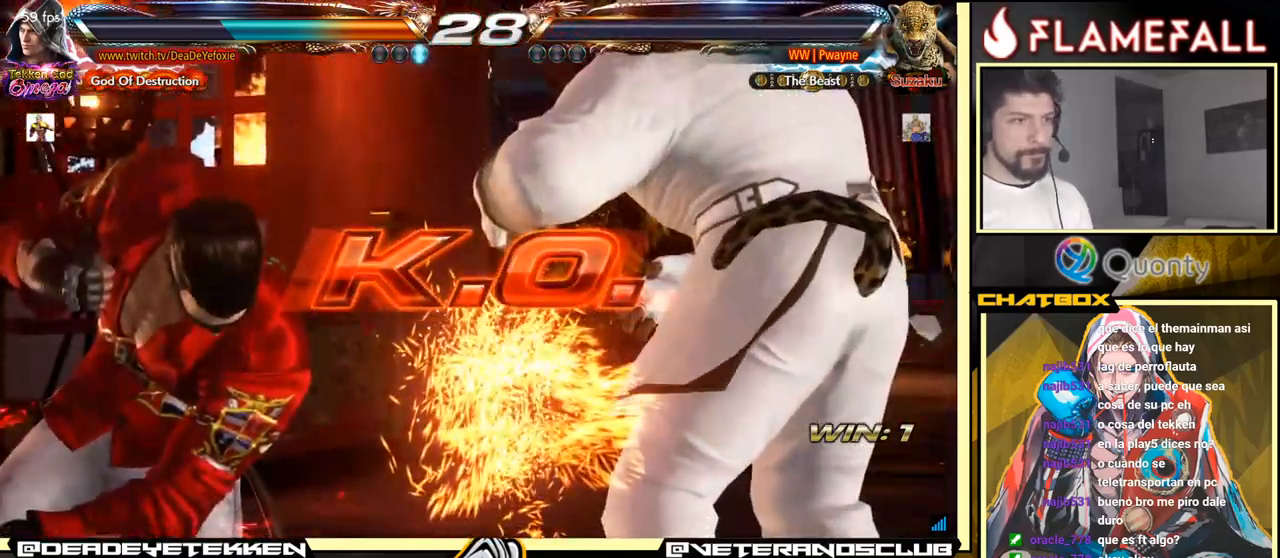
{"buttons": [], "left_stick": "center", "events": []}
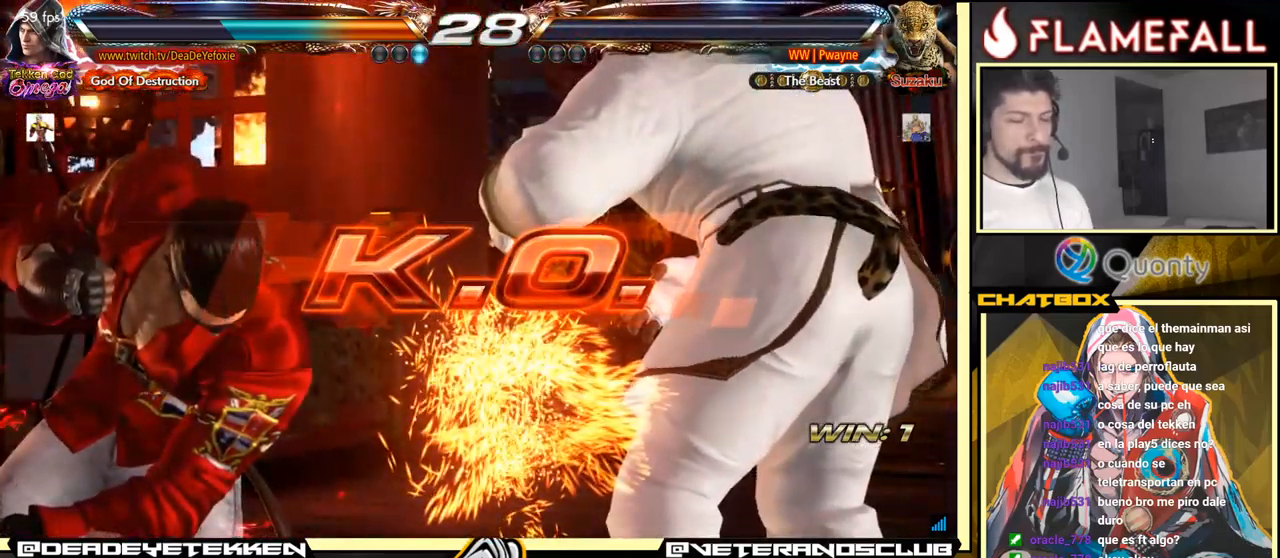
{"buttons": [], "left_stick": "center", "events": []}
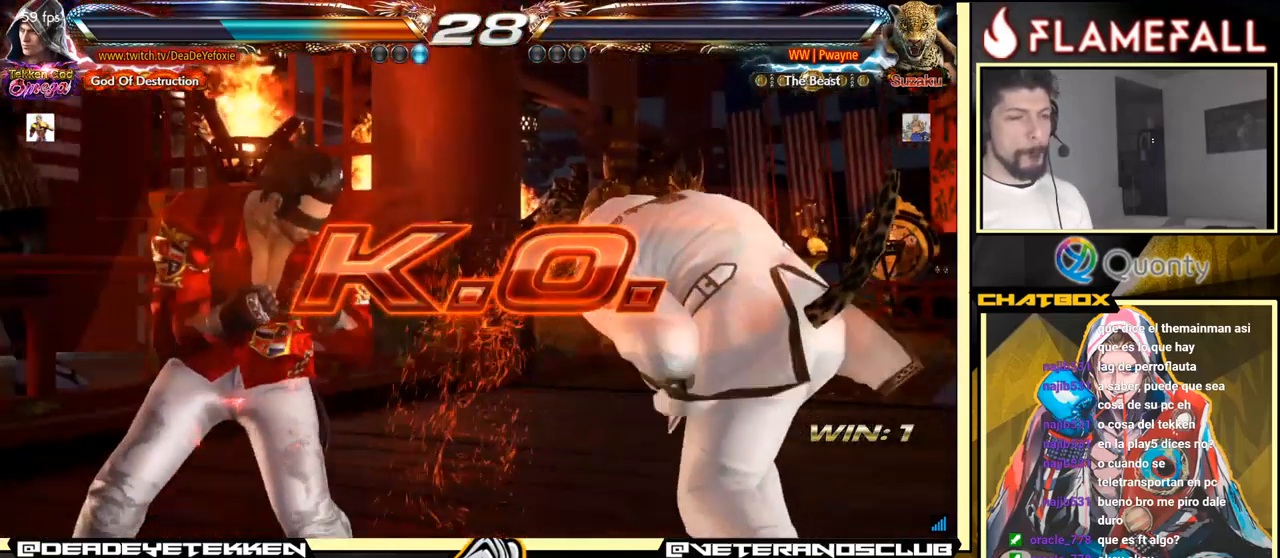
{"buttons": [], "left_stick": "down", "events": [[83, "left_stick", "left"], [133, "R2", "down"], [217, "R2", "up"], [250, "X", "down"], [250, "left_stick", "center"], [317, "X", "up"], [467, "left_stick", "down"]]}
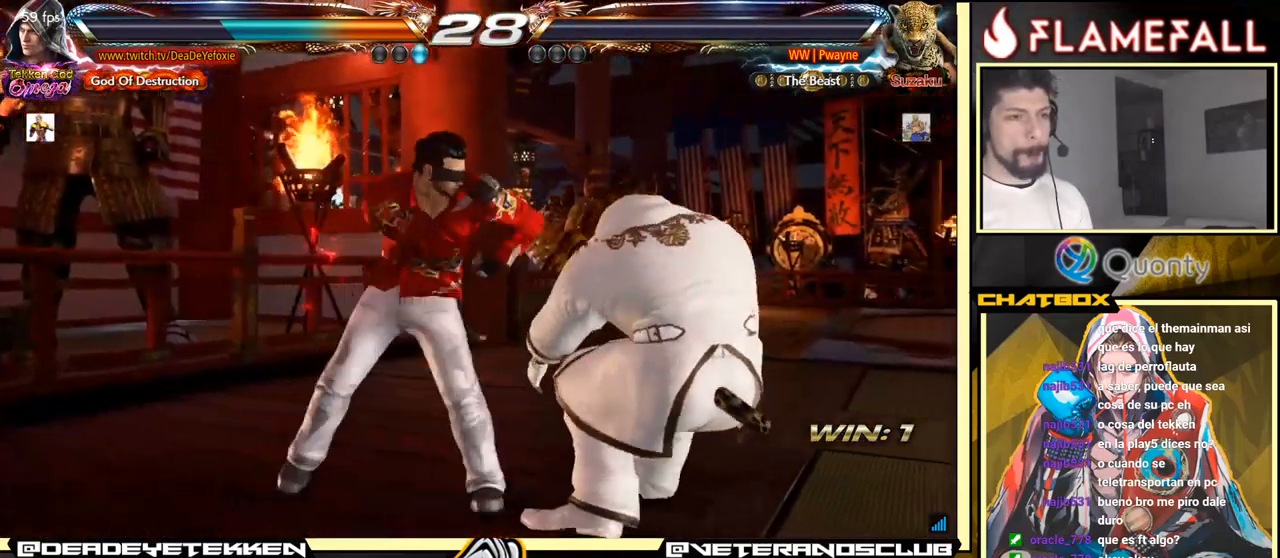
{"buttons": [], "left_stick": "center", "events": [[100, "X", "down"], [217, "X", "up"], [234, "left_stick", "center"]]}
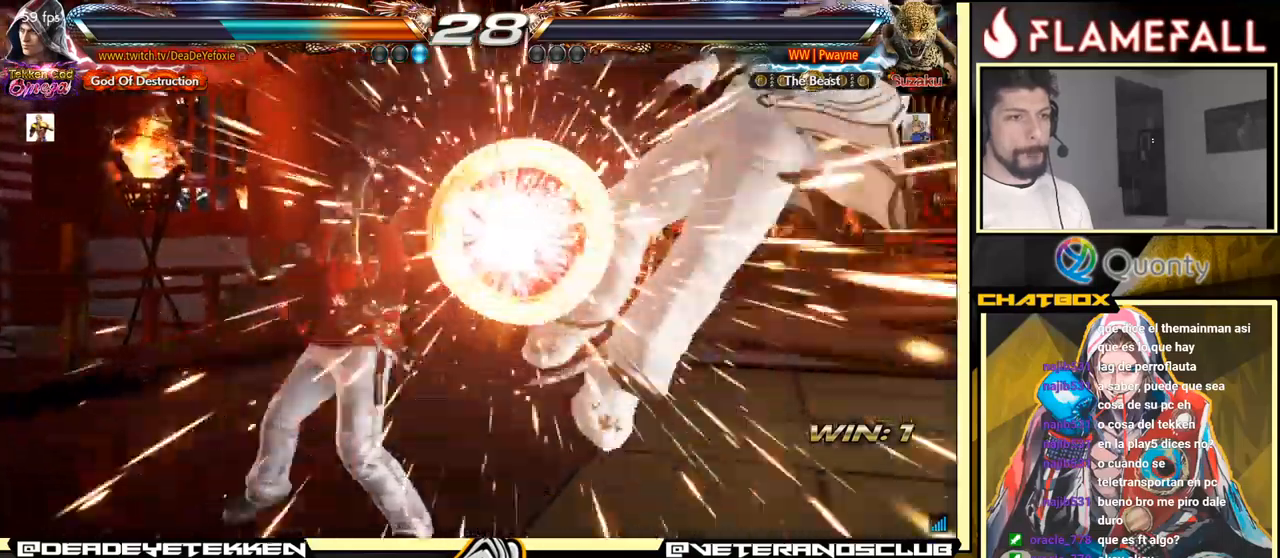
{"buttons": [], "left_stick": "center", "events": []}
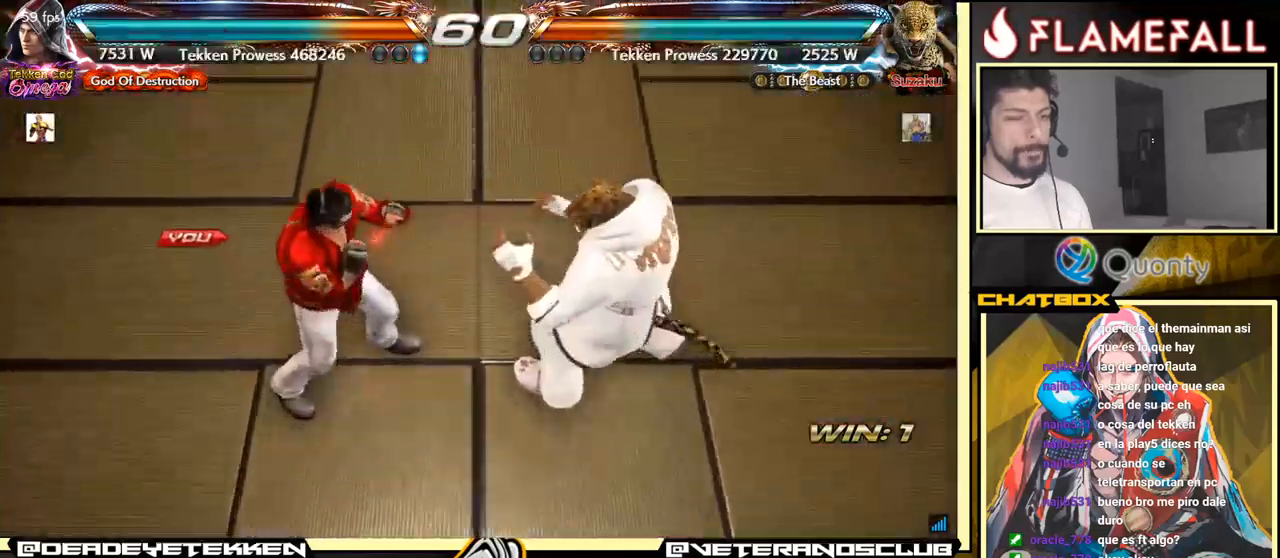
{"buttons": [], "left_stick": "center", "events": []}
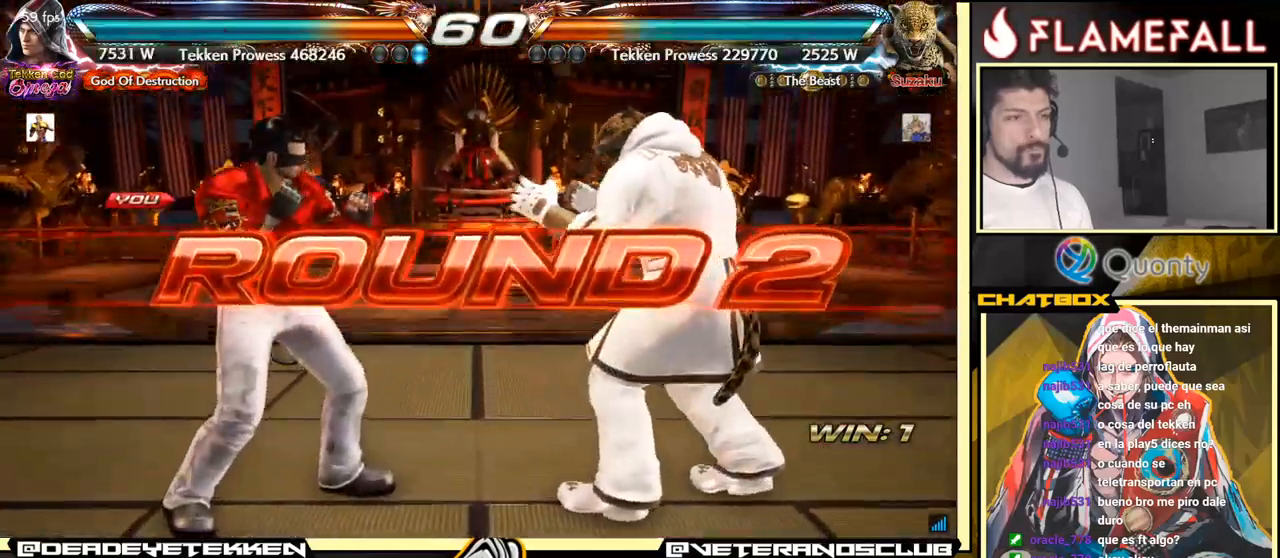
{"buttons": [], "left_stick": "center", "events": []}
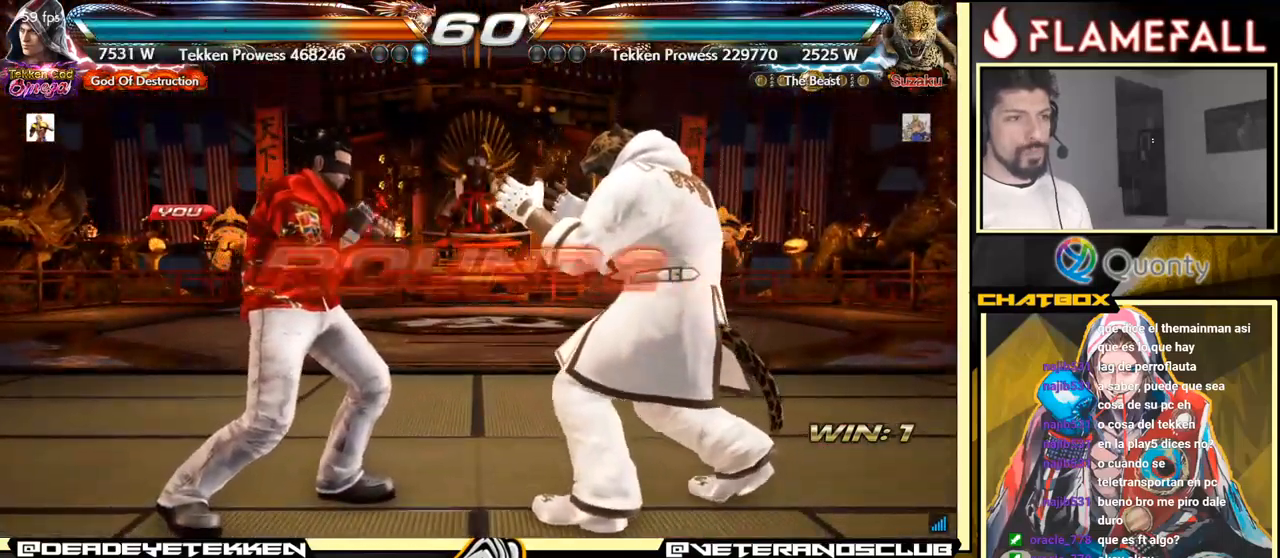
{"buttons": [], "left_stick": "center", "events": []}
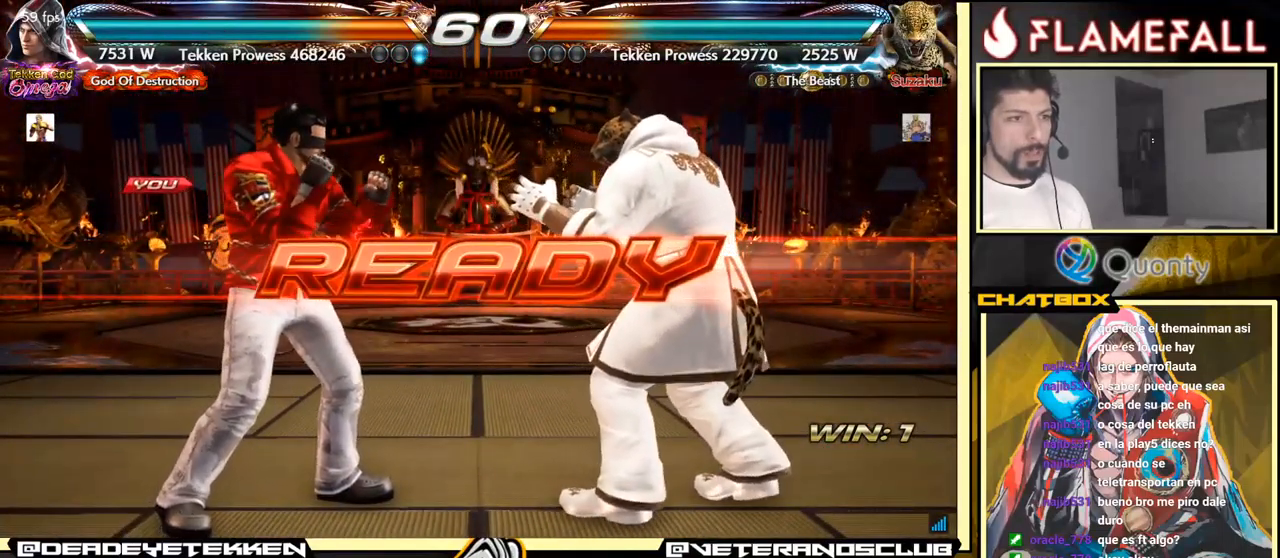
{"buttons": [], "left_stick": "center", "events": []}
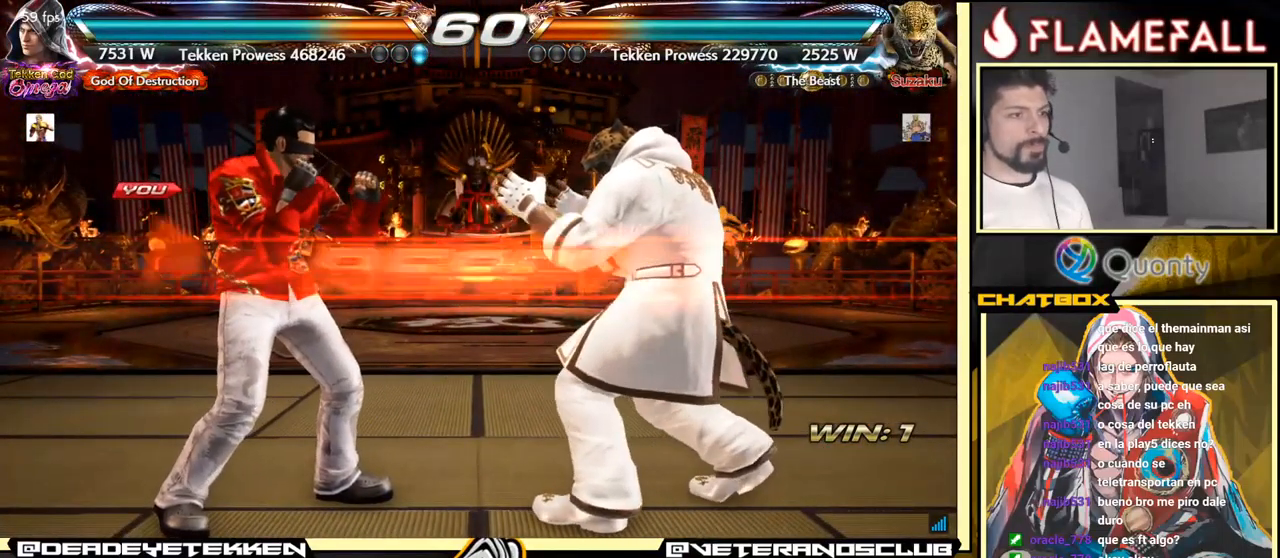
{"buttons": [], "left_stick": "center", "events": []}
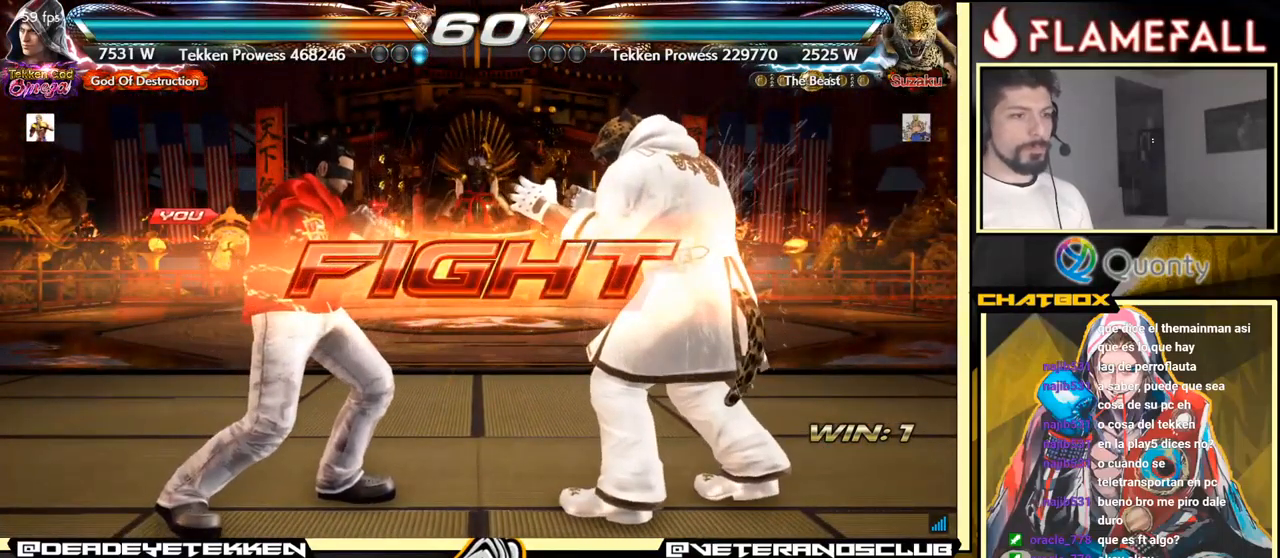
{"buttons": [], "left_stick": "down-right", "events": [[250, "left_stick", "down-right"]]}
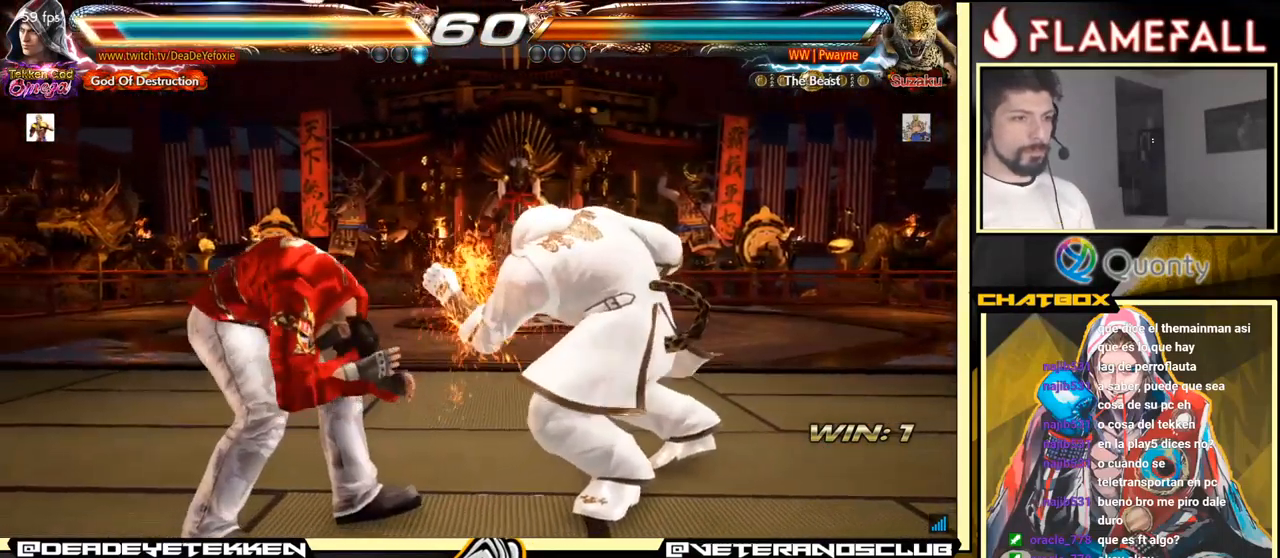
{"buttons": [], "left_stick": "left", "events": [[84, "left_stick", "center"], [134, "left_stick", "left"], [184, "left_stick", "center"], [284, "left_stick", "left"], [350, "left_stick", "center"], [417, "left_stick", "left"]]}
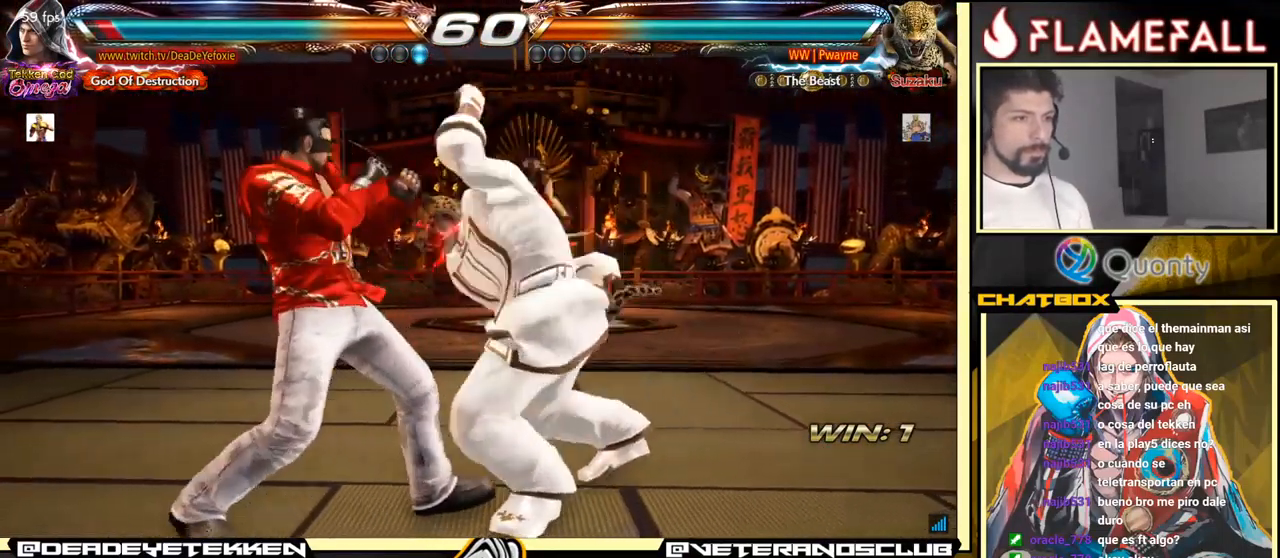
{"buttons": ["X"], "left_stick": "left", "events": [[467, "X", "down"]]}
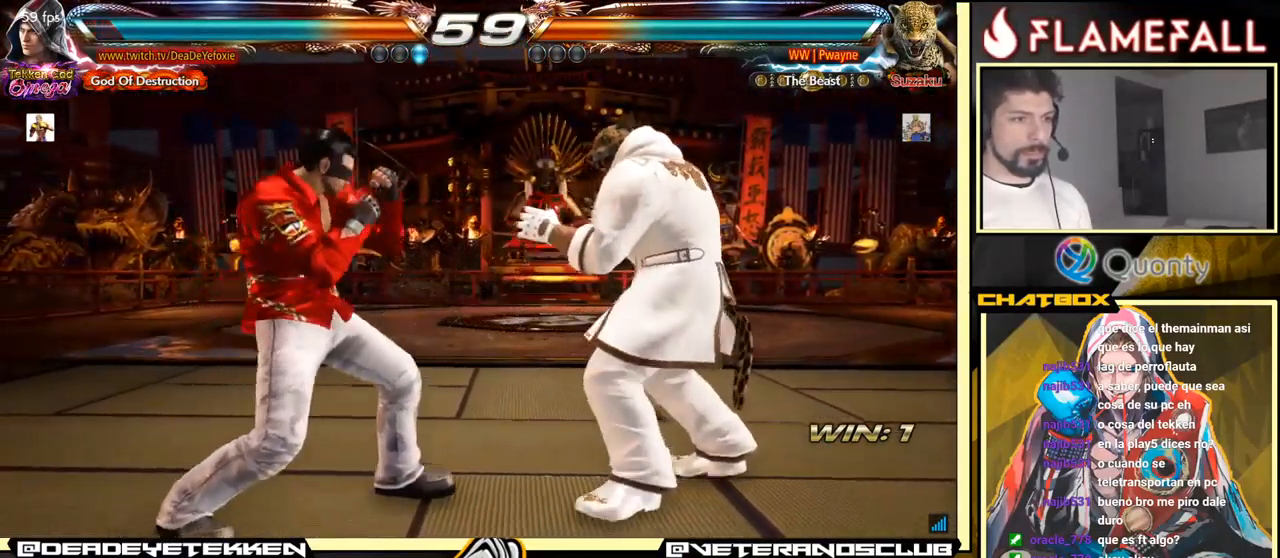
{"buttons": [], "left_stick": "right", "events": [[17, "X", "up"], [67, "Y", "down"], [117, "Y", "up"], [117, "left_stick", "right"], [134, "B", "down"], [167, "B", "up"]]}
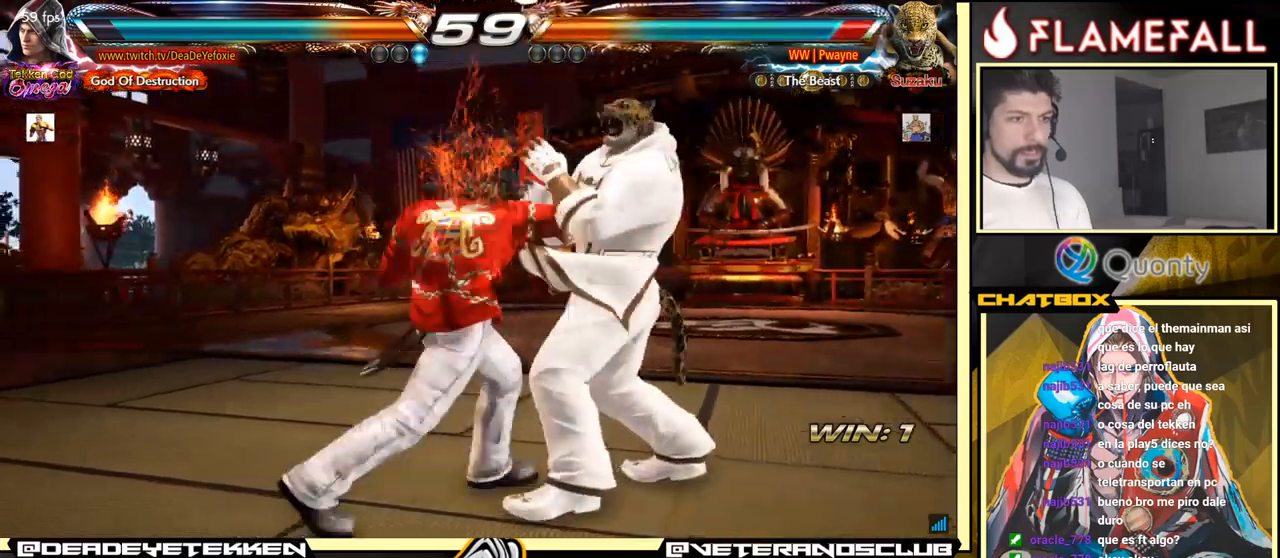
{"buttons": [], "left_stick": "down-left", "events": [[166, "left_stick", "center"], [333, "left_stick", "down"], [383, "left_stick", "down-left"]]}